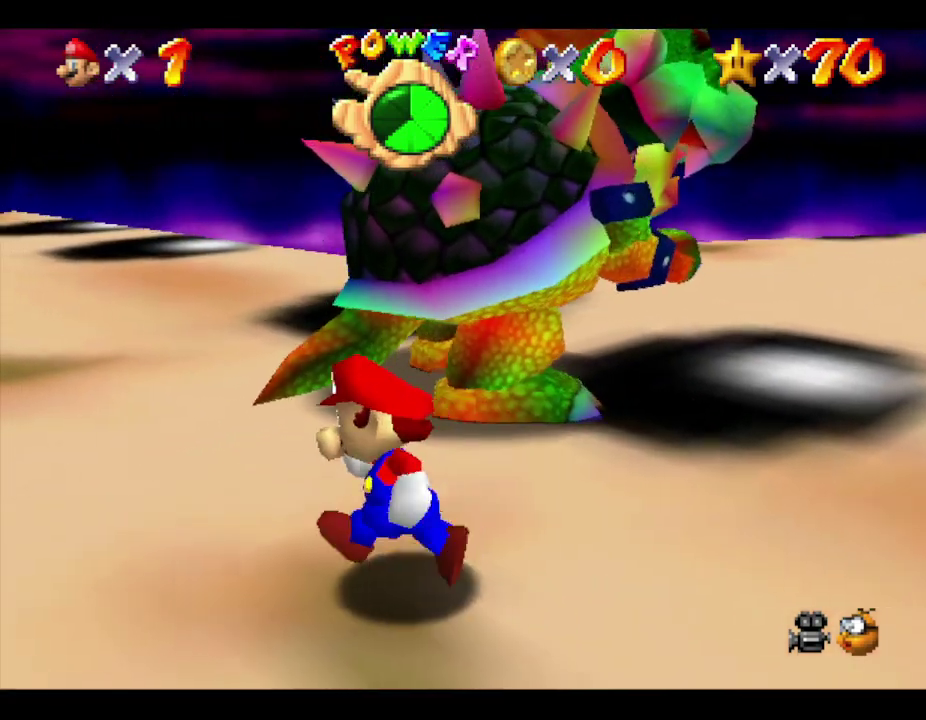
Gameplay with a controller (Nintendo layout); each line is a JSON object with the inputs held at the frame after it. "events" lists button and stick changes between this image and that frame as [ms after this image, input, new state], when the widget could be followed in between. Not read: L3 R3.
{"buttons": [], "left_stick": "up", "events": [[83, "left_stick", "up-left"], [267, "left_stick", "up"]]}
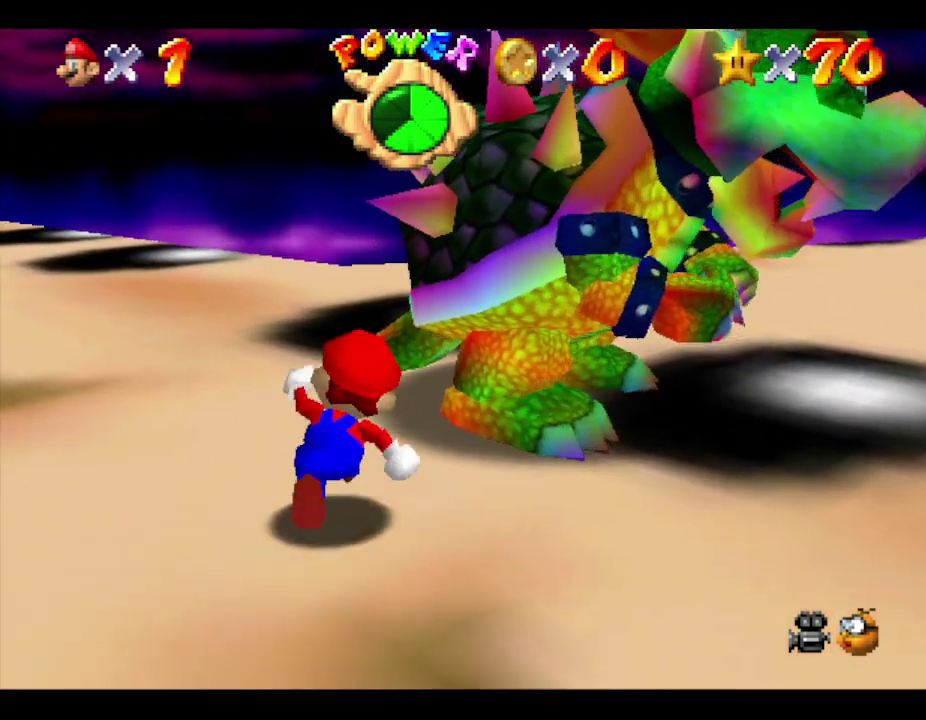
{"buttons": [], "left_stick": "right", "events": [[50, "left_stick", "up-left"], [367, "left_stick", "up-right"], [467, "left_stick", "right"]]}
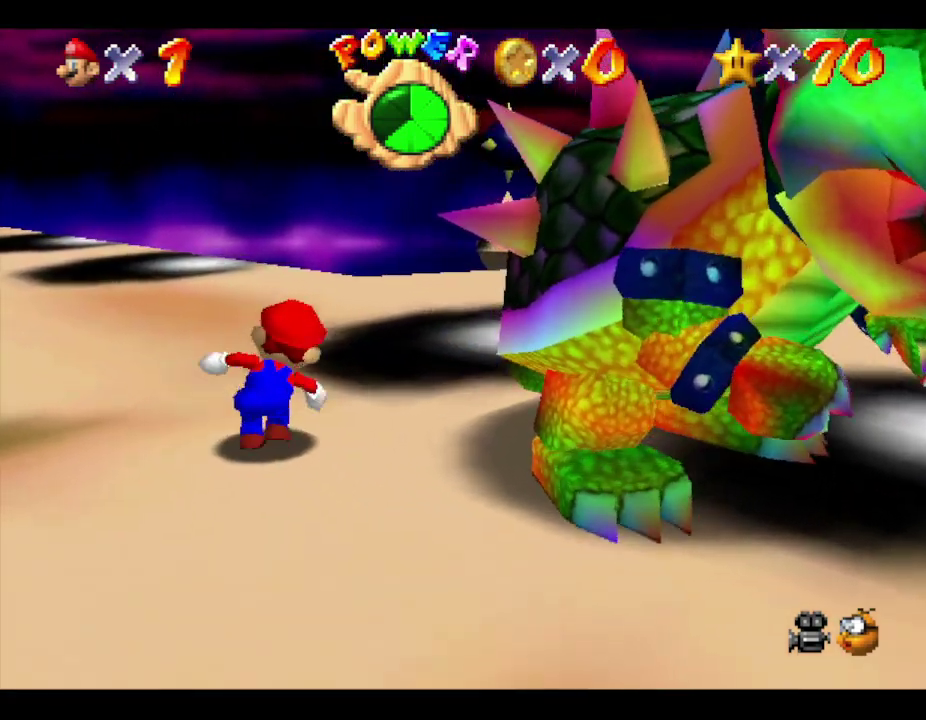
{"buttons": [], "left_stick": "right", "events": []}
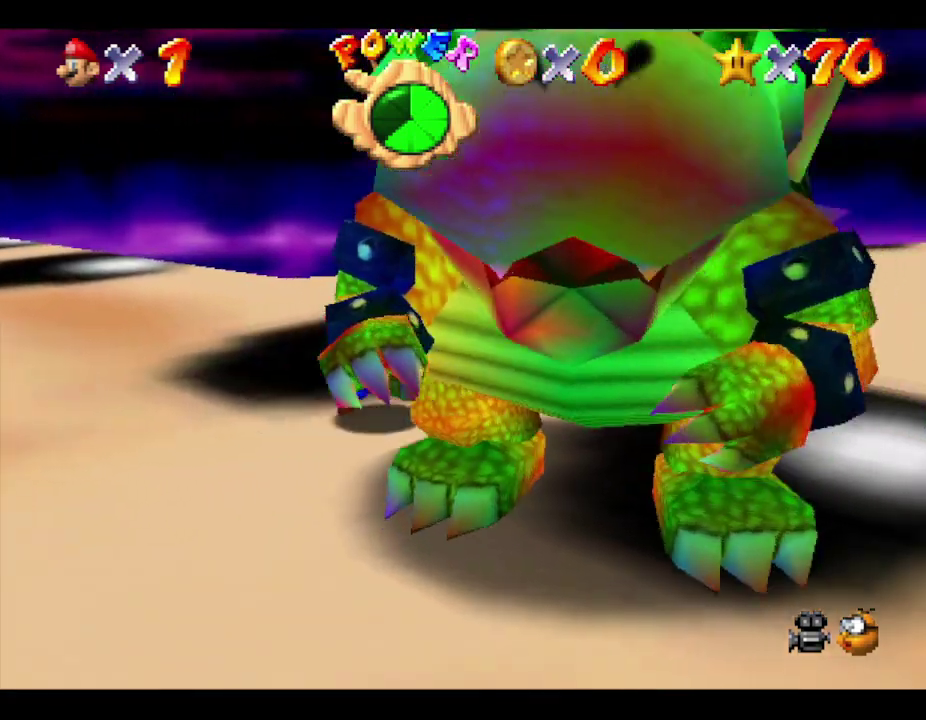
{"buttons": [], "left_stick": "right", "events": [[350, "left_stick", "up-right"], [450, "left_stick", "right"]]}
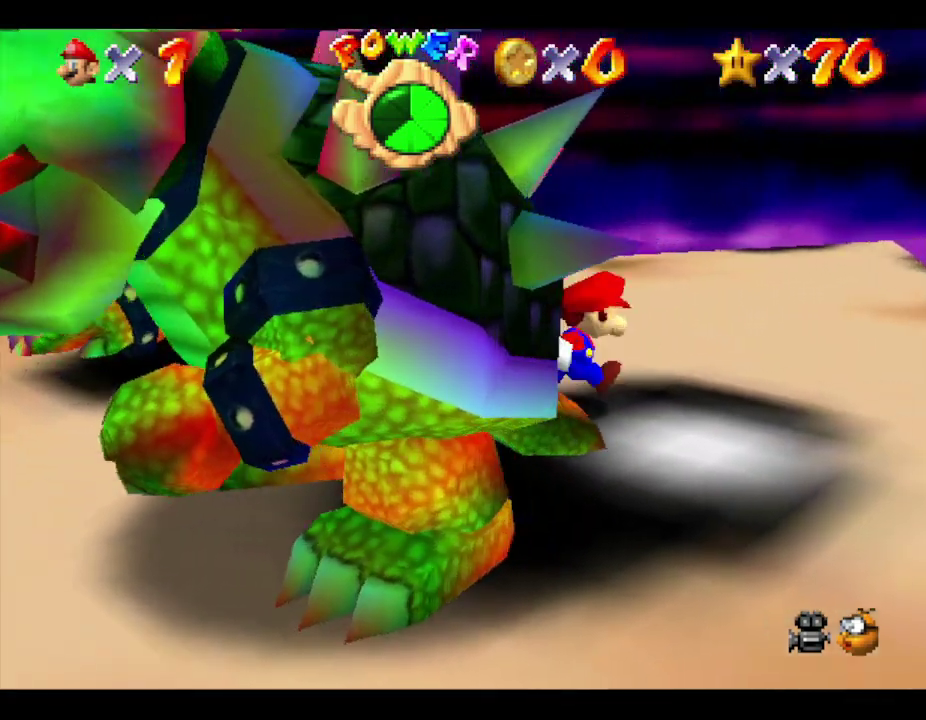
{"buttons": [], "left_stick": "left"}
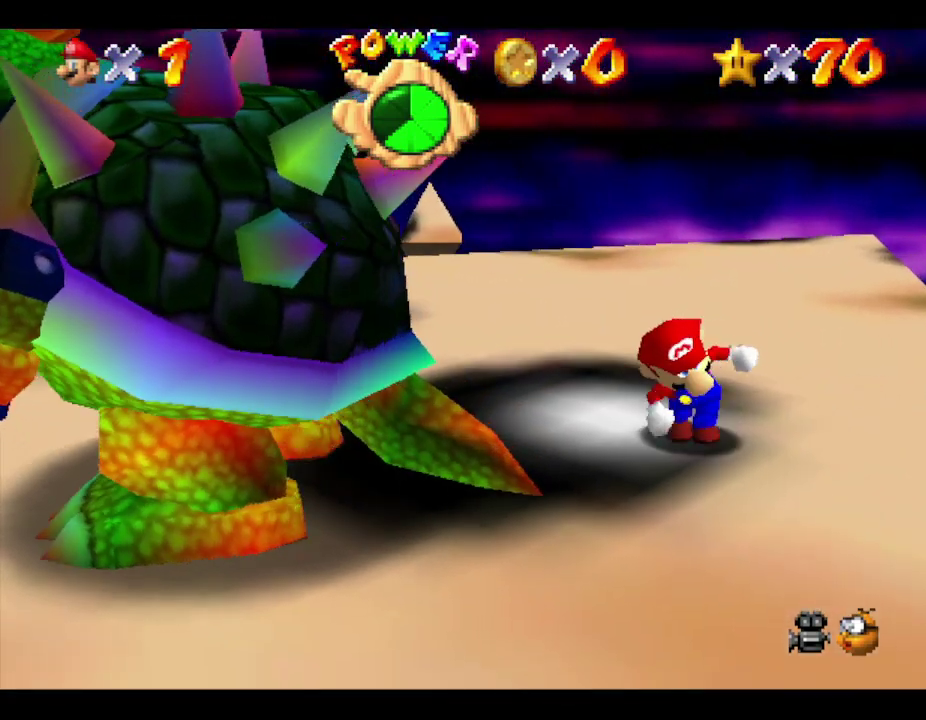
{"buttons": [], "left_stick": "center"}
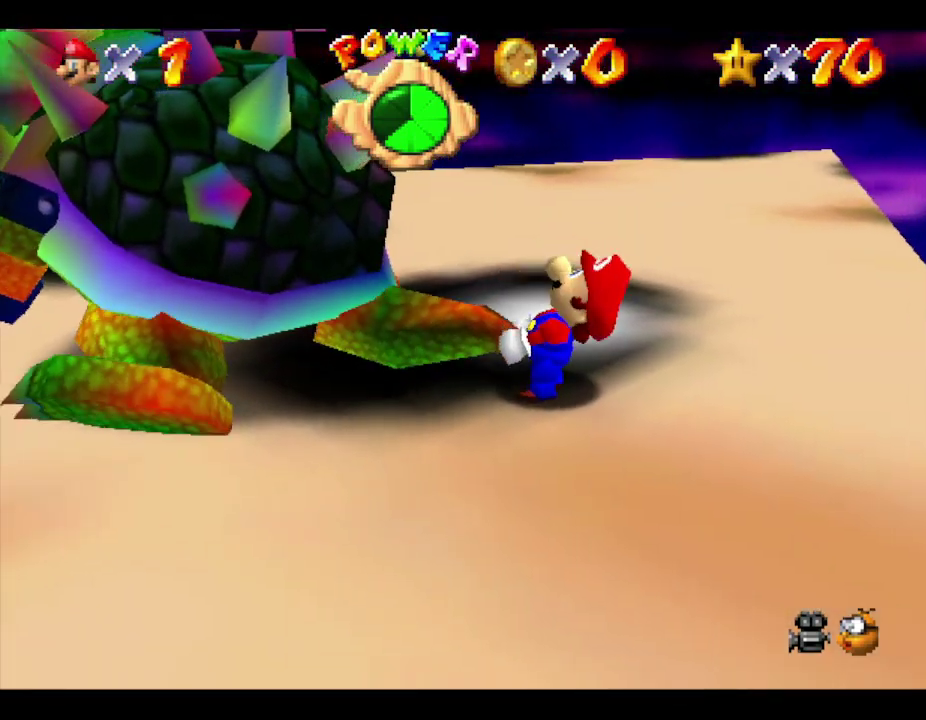
{"buttons": [], "left_stick": "up", "events": [[33, "left_stick", "down-right"], [117, "left_stick", "up"], [183, "left_stick", "down"], [283, "left_stick", "up-right"], [367, "left_stick", "down"], [467, "left_stick", "up"]]}
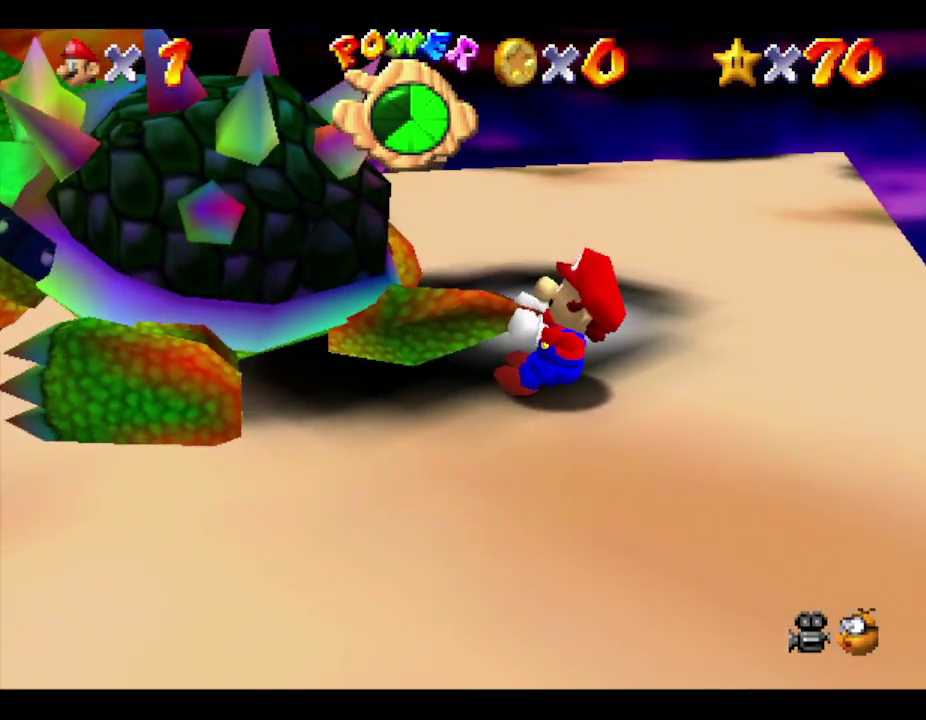
{"buttons": [], "left_stick": "down-right", "events": [[67, "left_stick", "down-right"], [150, "left_stick", "up"], [217, "left_stick", "left"], [317, "left_stick", "right"], [367, "left_stick", "up"], [433, "left_stick", "down-left"], [500, "left_stick", "down-right"]]}
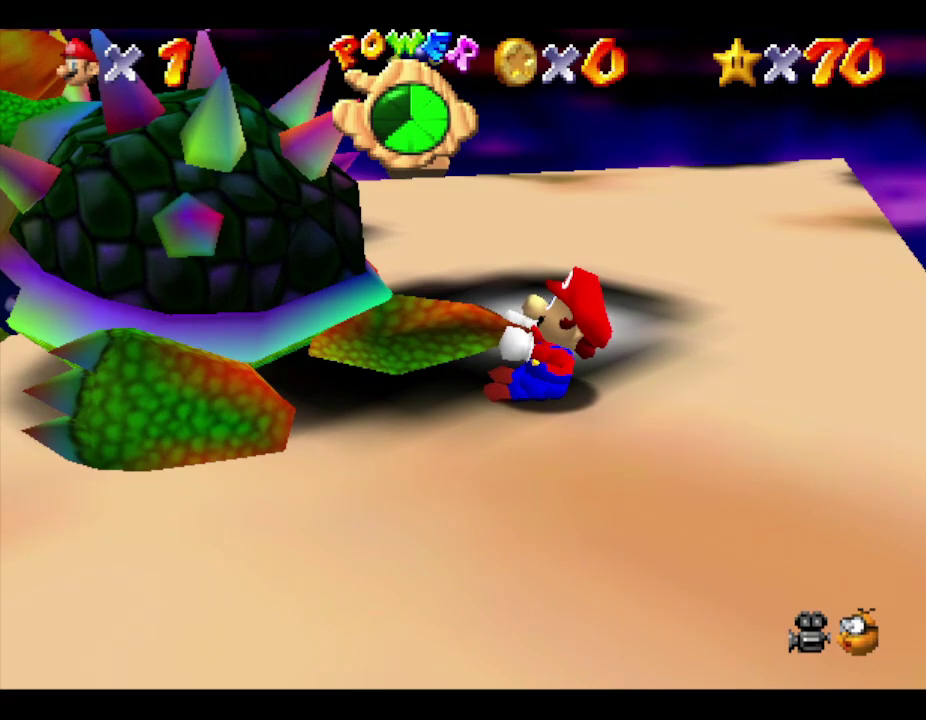
{"buttons": [], "left_stick": "up", "events": [[33, "left_stick", "up-right"], [150, "left_stick", "down"], [283, "left_stick", "up"], [350, "left_stick", "left"], [433, "left_stick", "right"], [500, "left_stick", "up"]]}